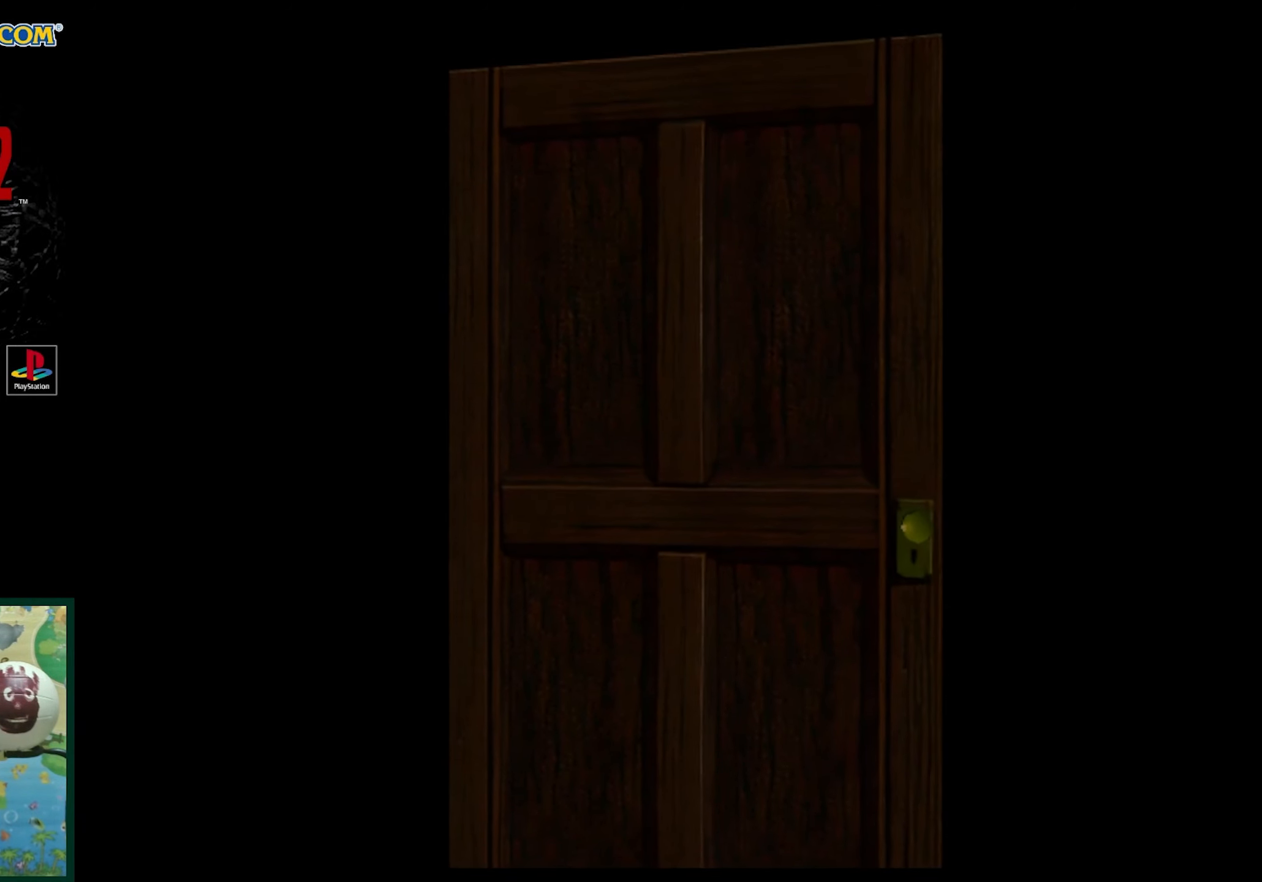
Gameplay with a controller (PlayStation layout); each line is a JSON object with the inputs held at the frame after it. "events" lists button and stick changes between this image and that frame as [ms after this image, input, new state], when the widget could be followed in between. Not read: L3 R3.
{"buttons": ["CROSS"], "events": [[450, "CROSS", "down"]]}
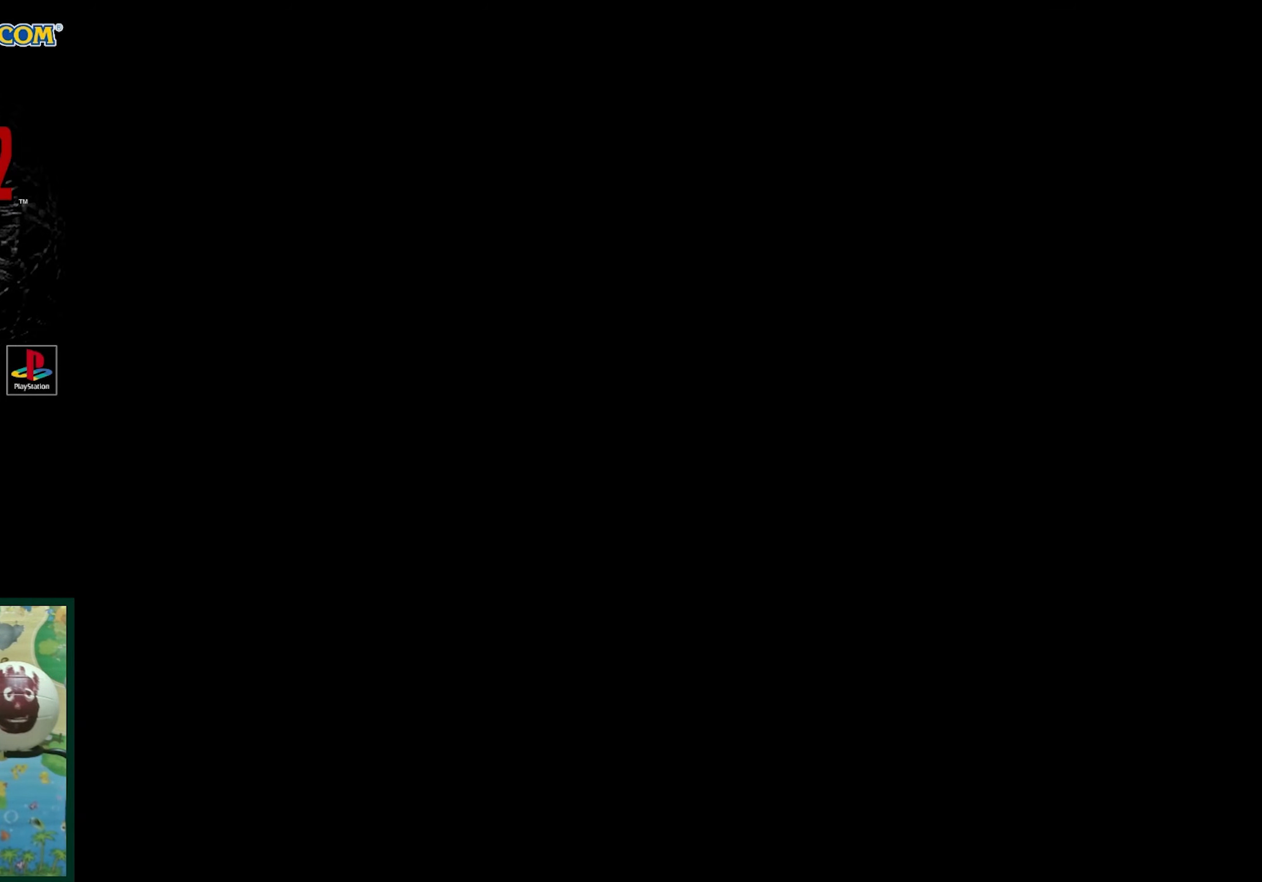
{"buttons": [], "events": [[100, "CROSS", "up"]]}
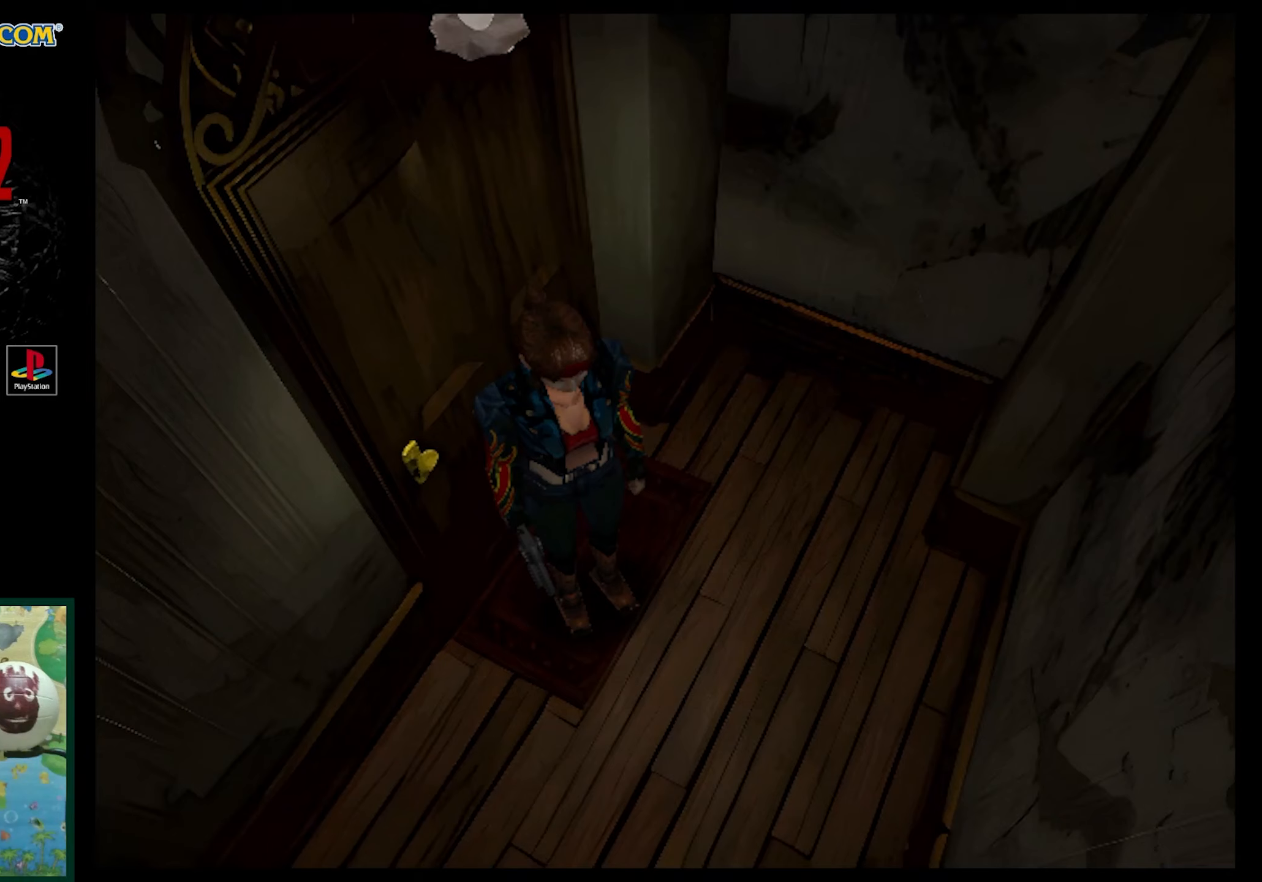
{"buttons": ["SQUARE", "DPAD_UP", "DPAD_RIGHT"], "events": [[17, "DPAD_UP", "down"], [233, "DPAD_RIGHT", "down"], [233, "SQUARE", "down"]]}
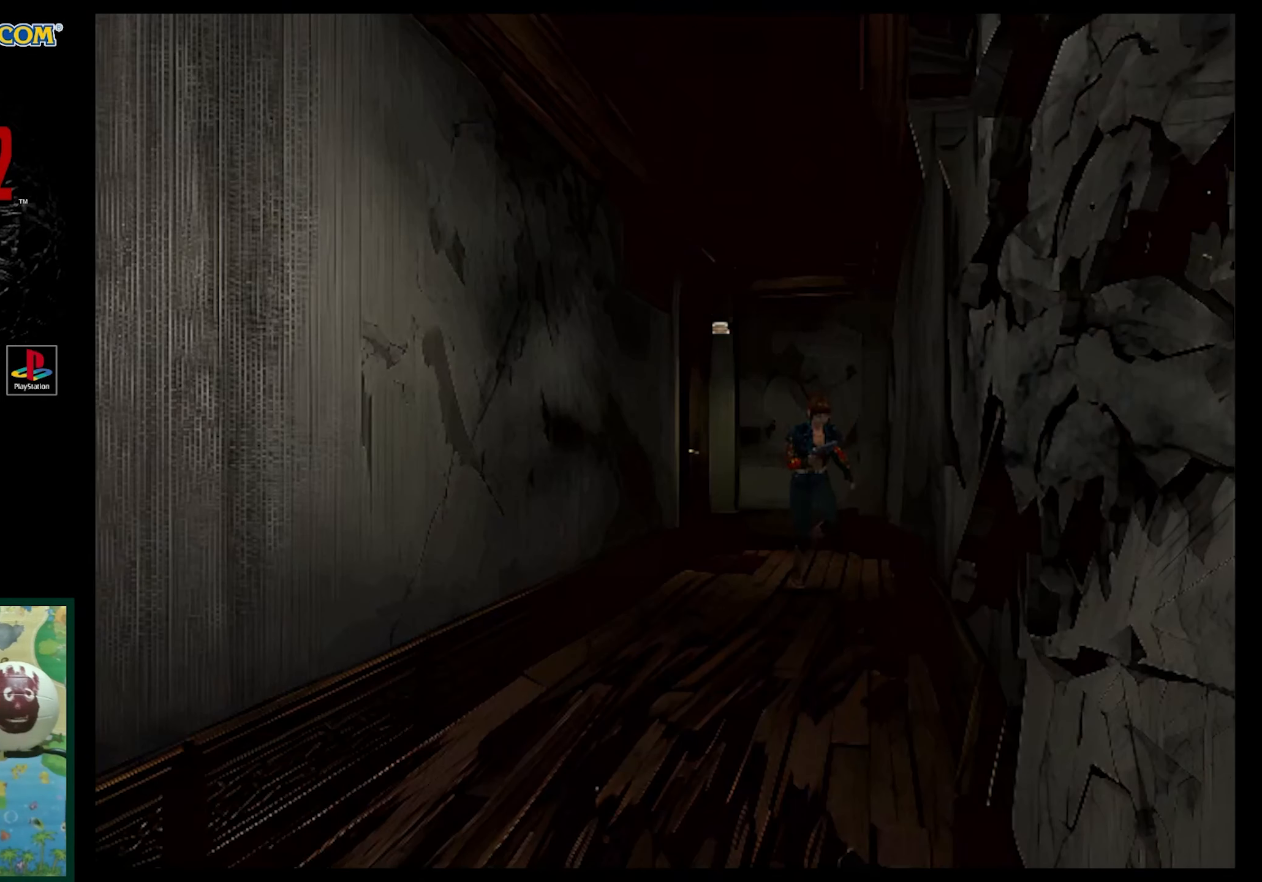
{"buttons": ["DPAD_UP"], "events": [[300, "DPAD_RIGHT", "up"], [433, "SQUARE", "up"]]}
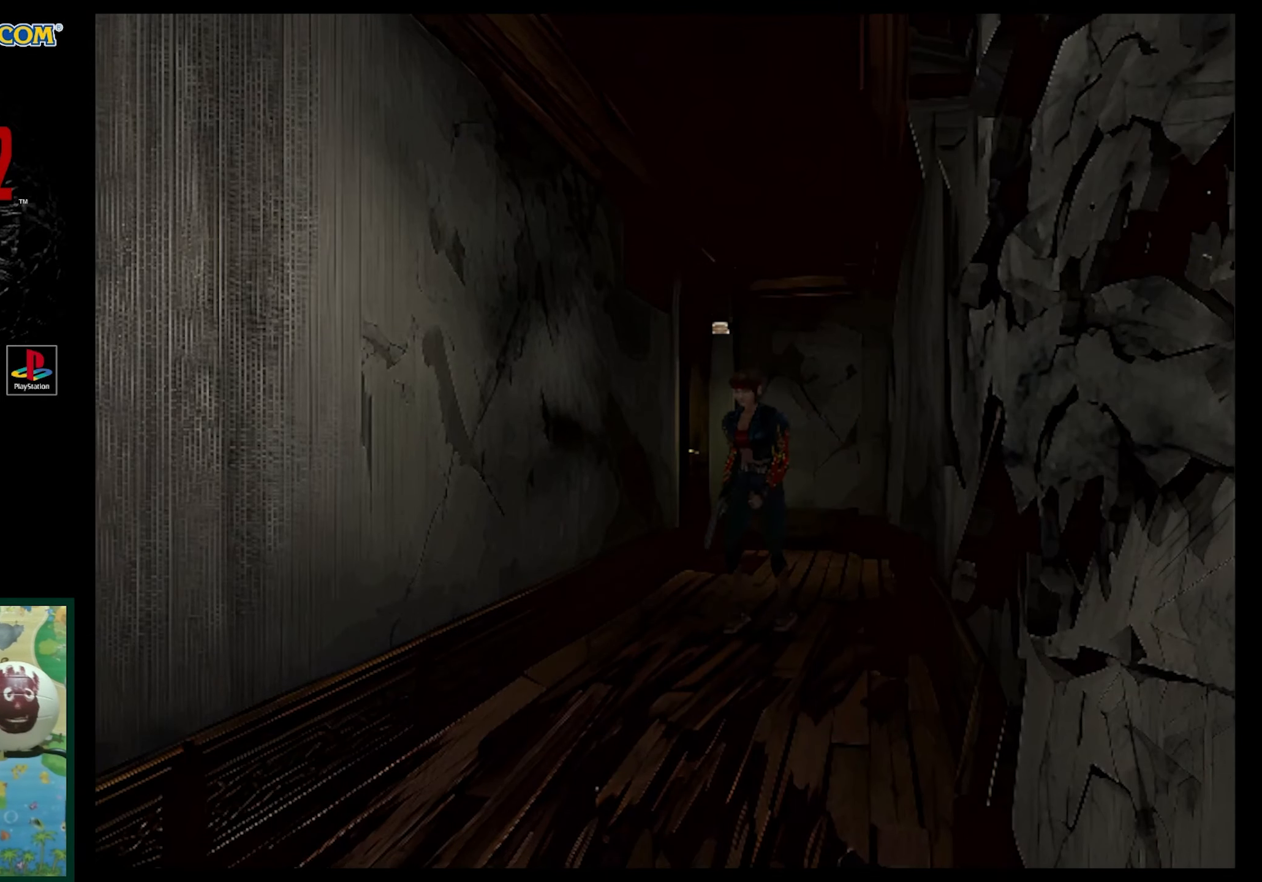
{"buttons": [], "events": [[33, "DPAD_UP", "up"], [117, "CIRCLE", "down"], [250, "CIRCLE", "up"]]}
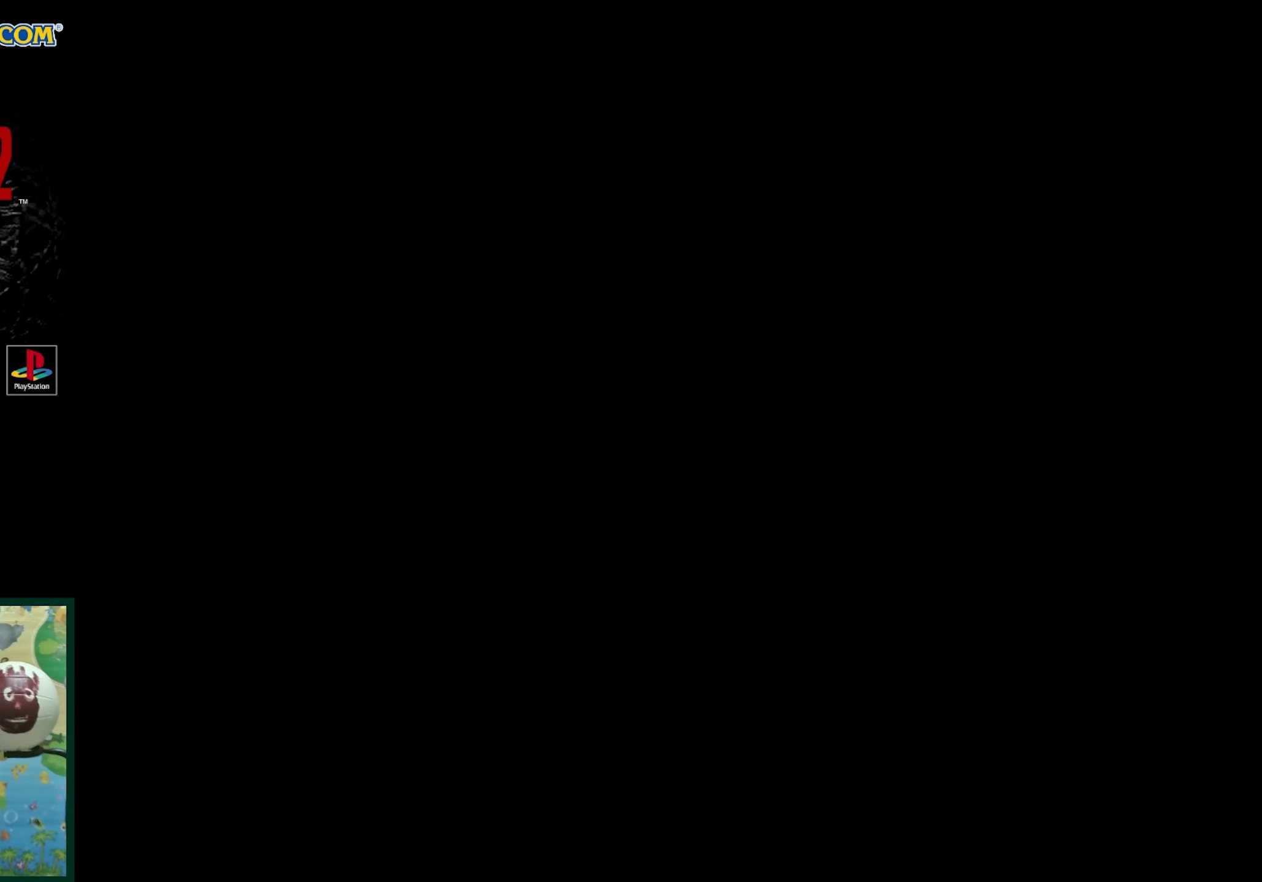
{"buttons": [], "events": []}
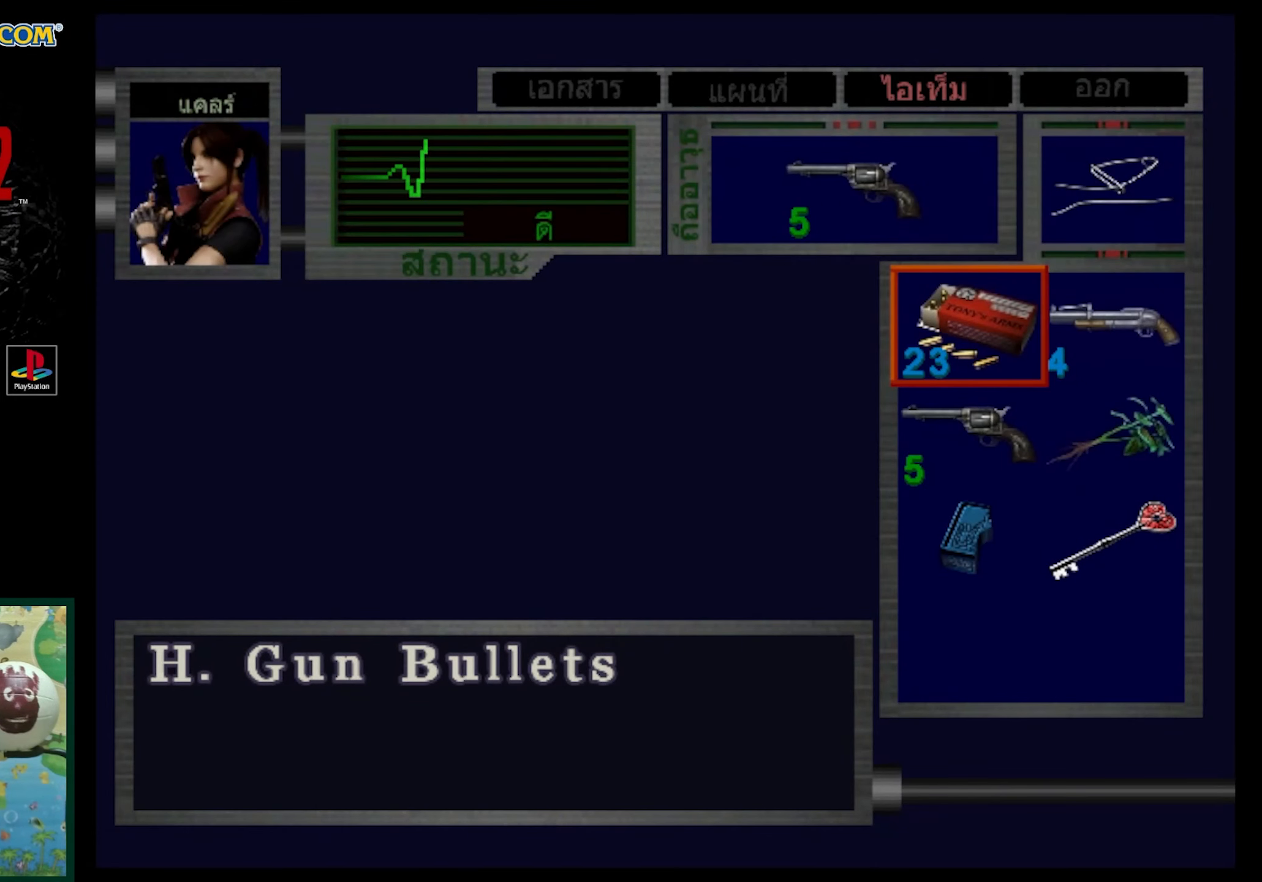
{"buttons": [], "events": []}
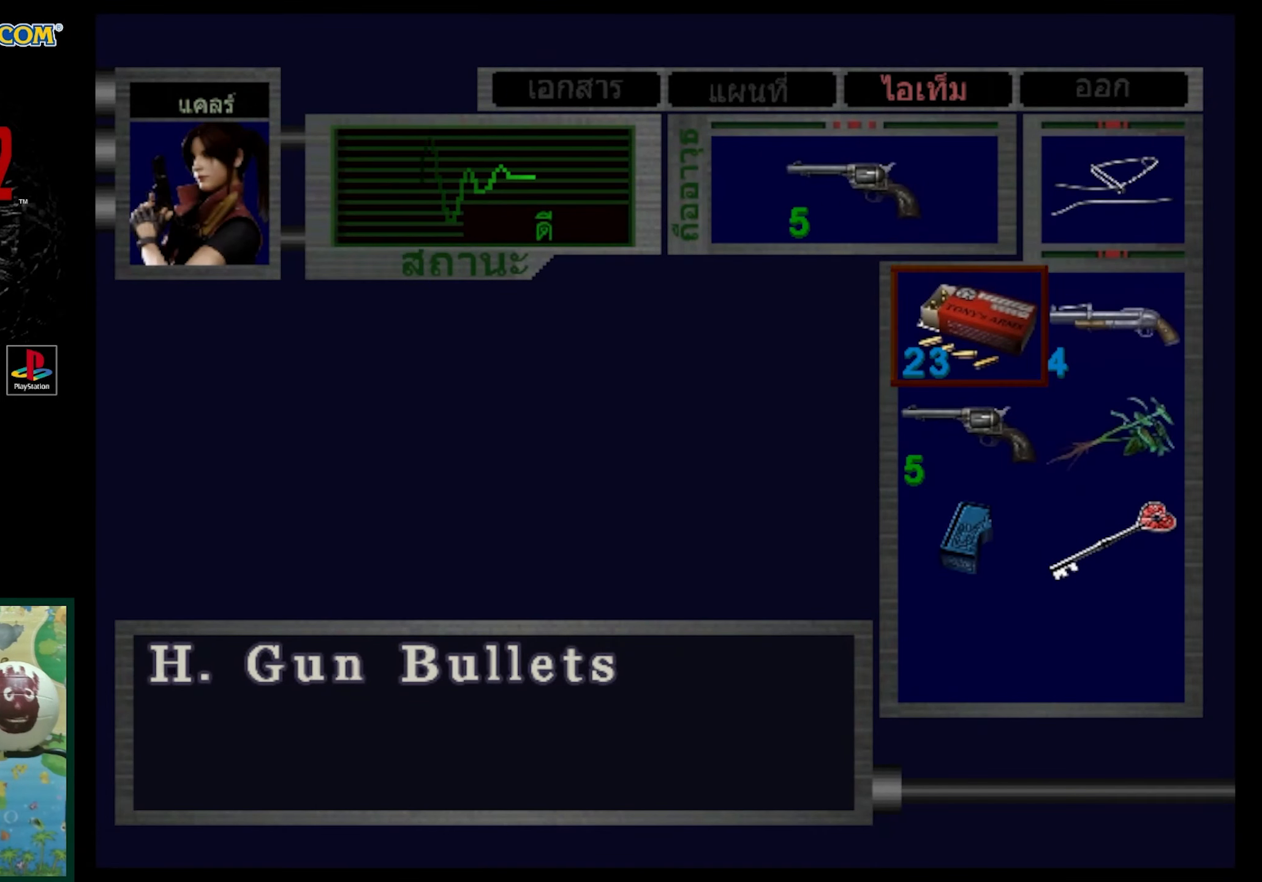
{"buttons": ["DPAD_UP"], "events": [[67, "DPAD_DOWN", "down"], [167, "DPAD_DOWN", "up"], [483, "DPAD_UP", "down"]]}
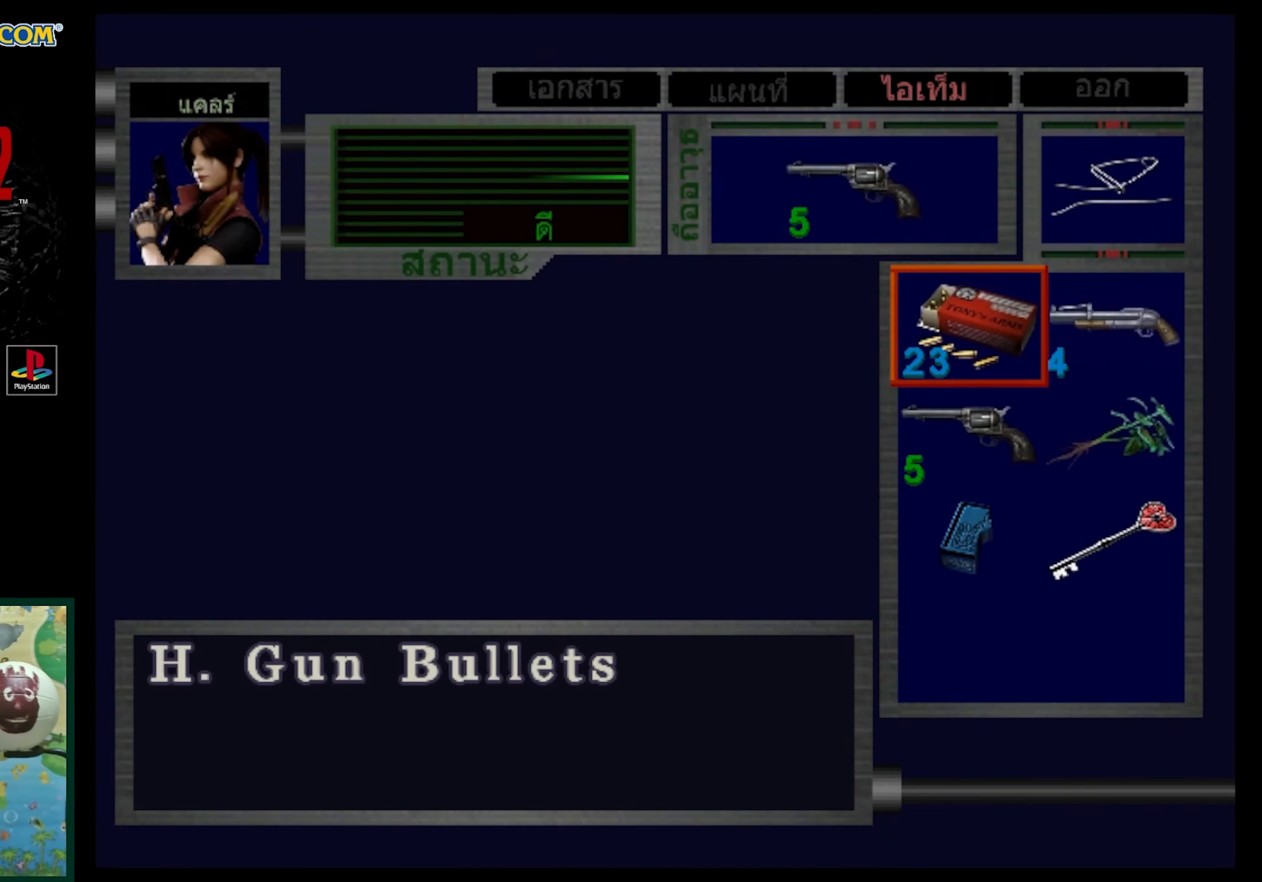
{"buttons": ["DPAD_DOWN"], "events": [[67, "DPAD_UP", "up"], [300, "DPAD_DOWN", "down"], [383, "DPAD_DOWN", "up"], [483, "DPAD_DOWN", "down"]]}
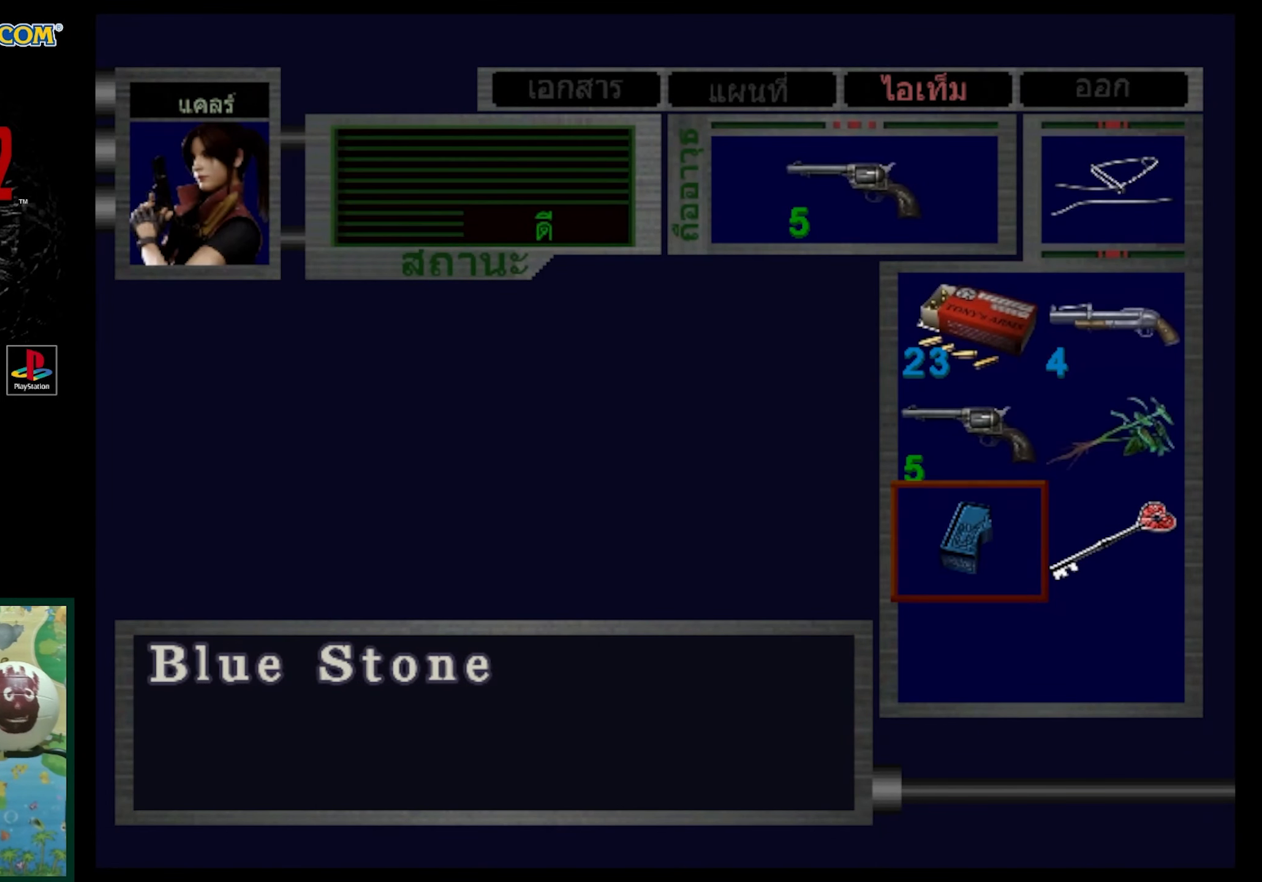
{"buttons": [], "events": [[50, "DPAD_DOWN", "up"], [217, "DPAD_RIGHT", "down"], [317, "DPAD_RIGHT", "up"]]}
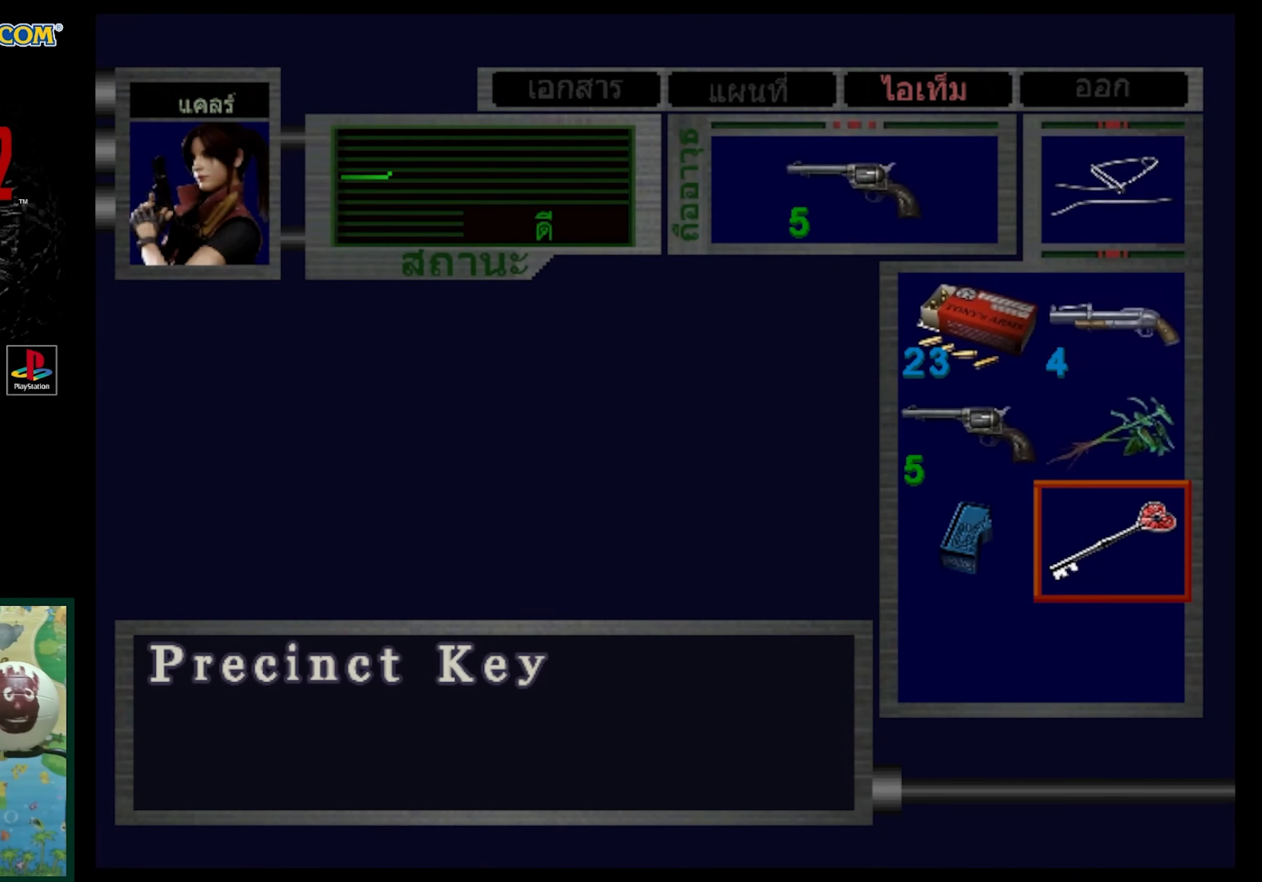
{"buttons": [], "events": []}
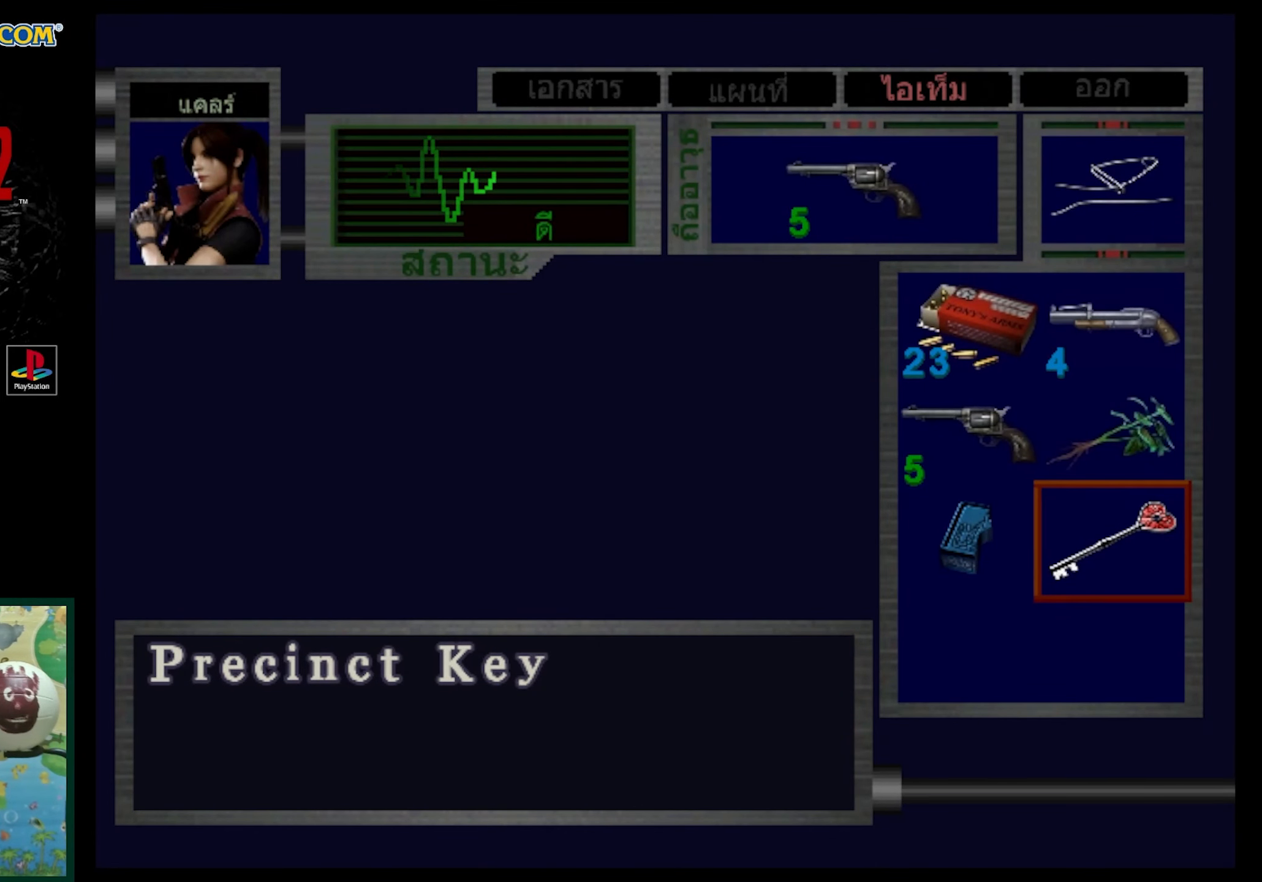
{"buttons": [], "events": []}
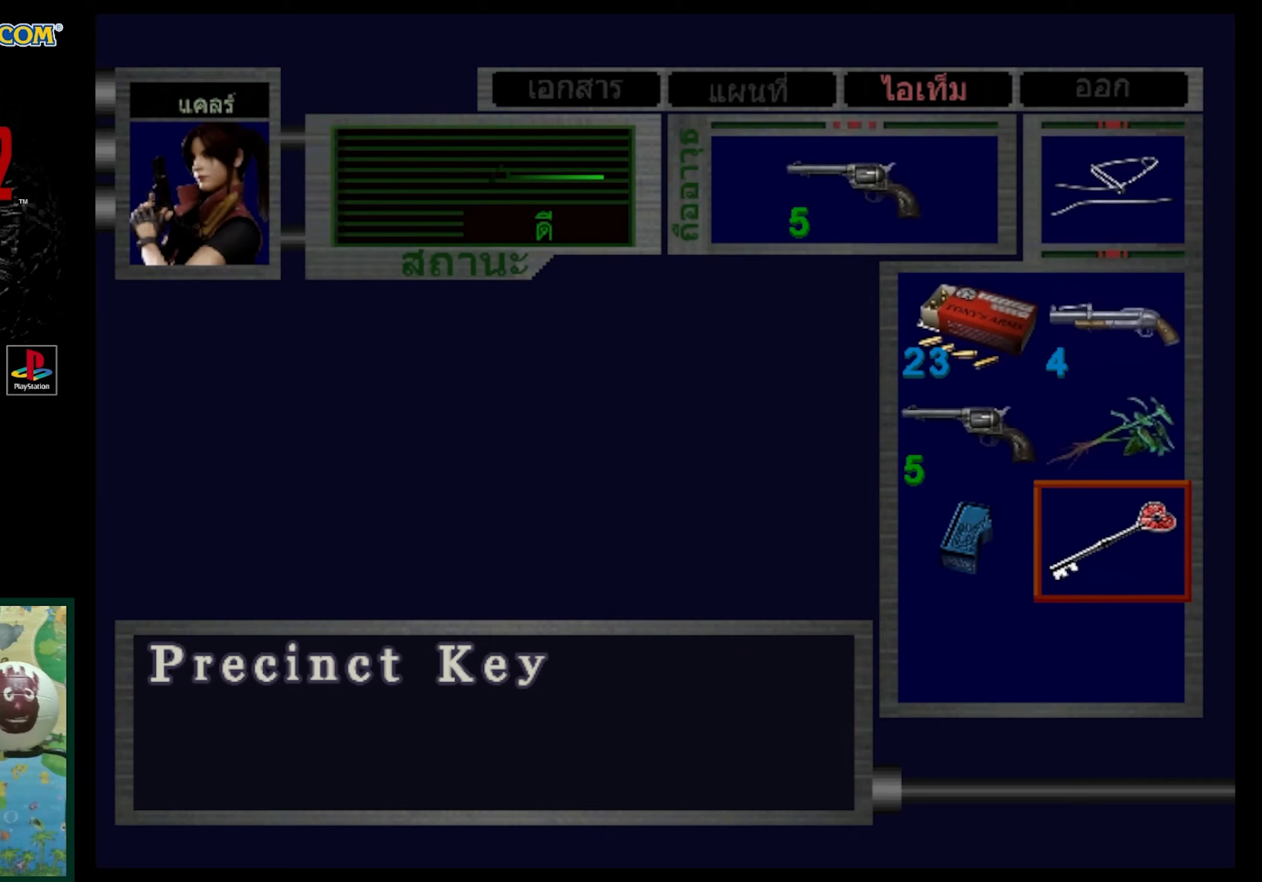
{"buttons": [], "events": []}
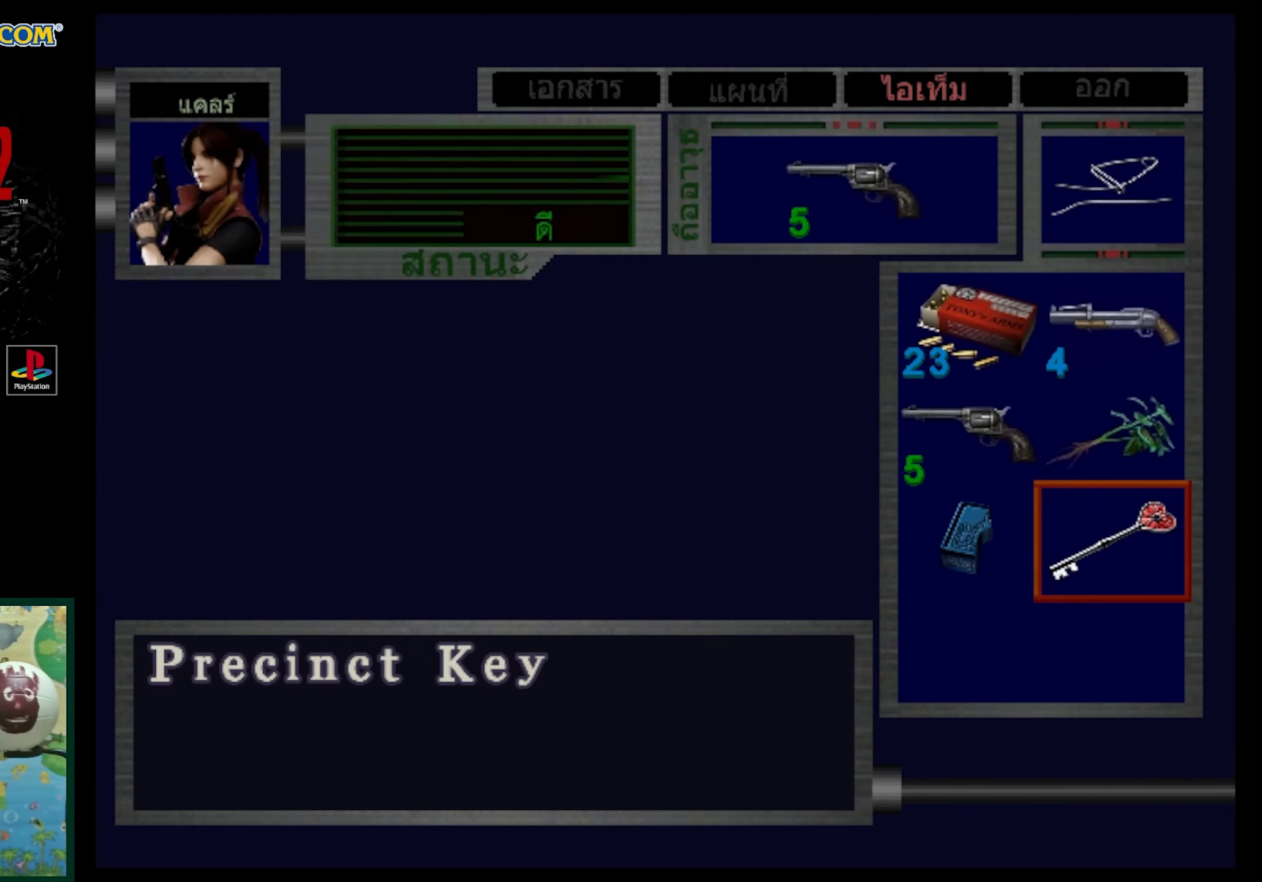
{"buttons": ["SQUARE"], "events": [[433, "SQUARE", "down"]]}
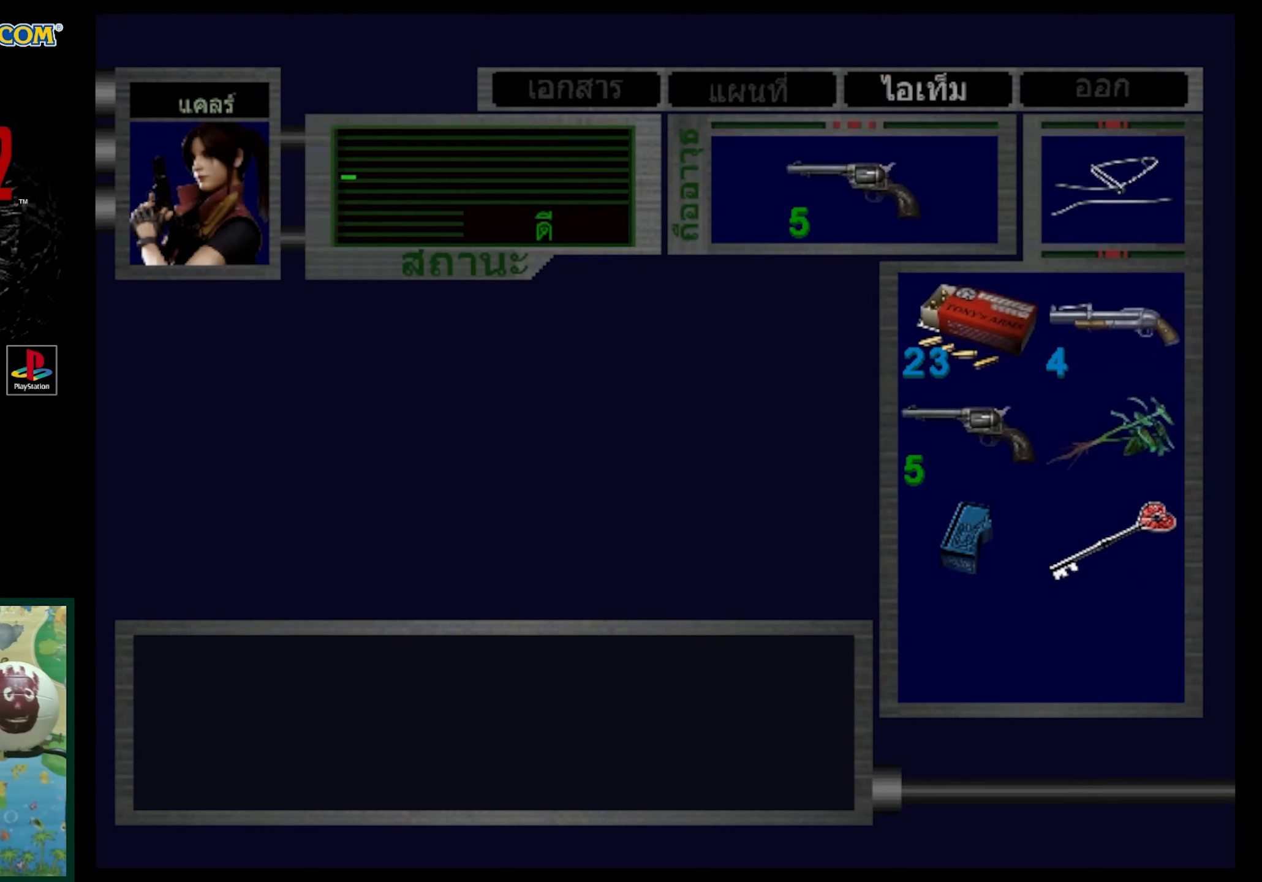
{"buttons": ["DPAD_UP", "DPAD_LEFT"], "events": [[33, "SQUARE", "up"], [150, "SQUARE", "down"], [267, "SQUARE", "up"], [450, "DPAD_LEFT", "down"], [450, "DPAD_UP", "down"]]}
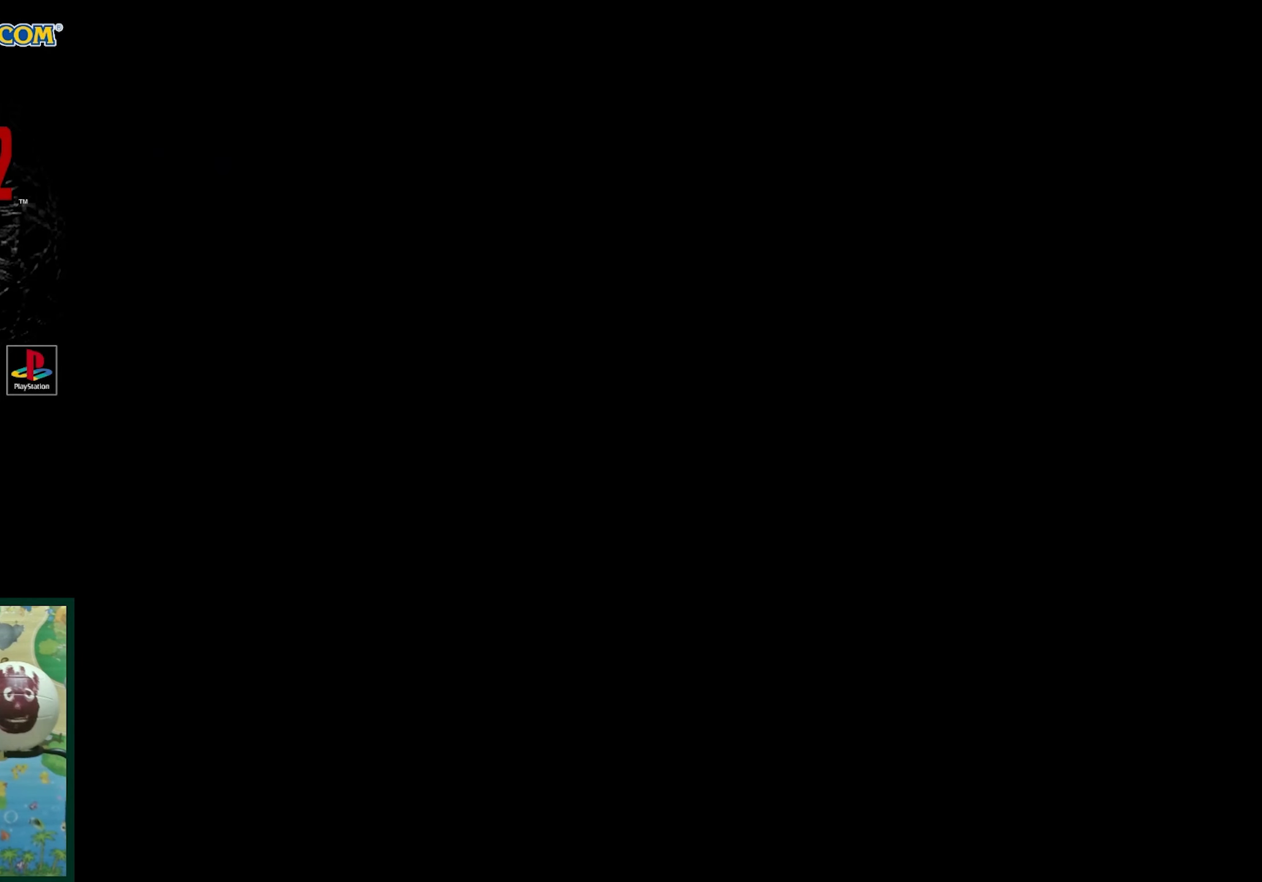
{"buttons": ["SQUARE", "DPAD_UP"], "events": [[67, "SQUARE", "down"], [417, "DPAD_LEFT", "up"]]}
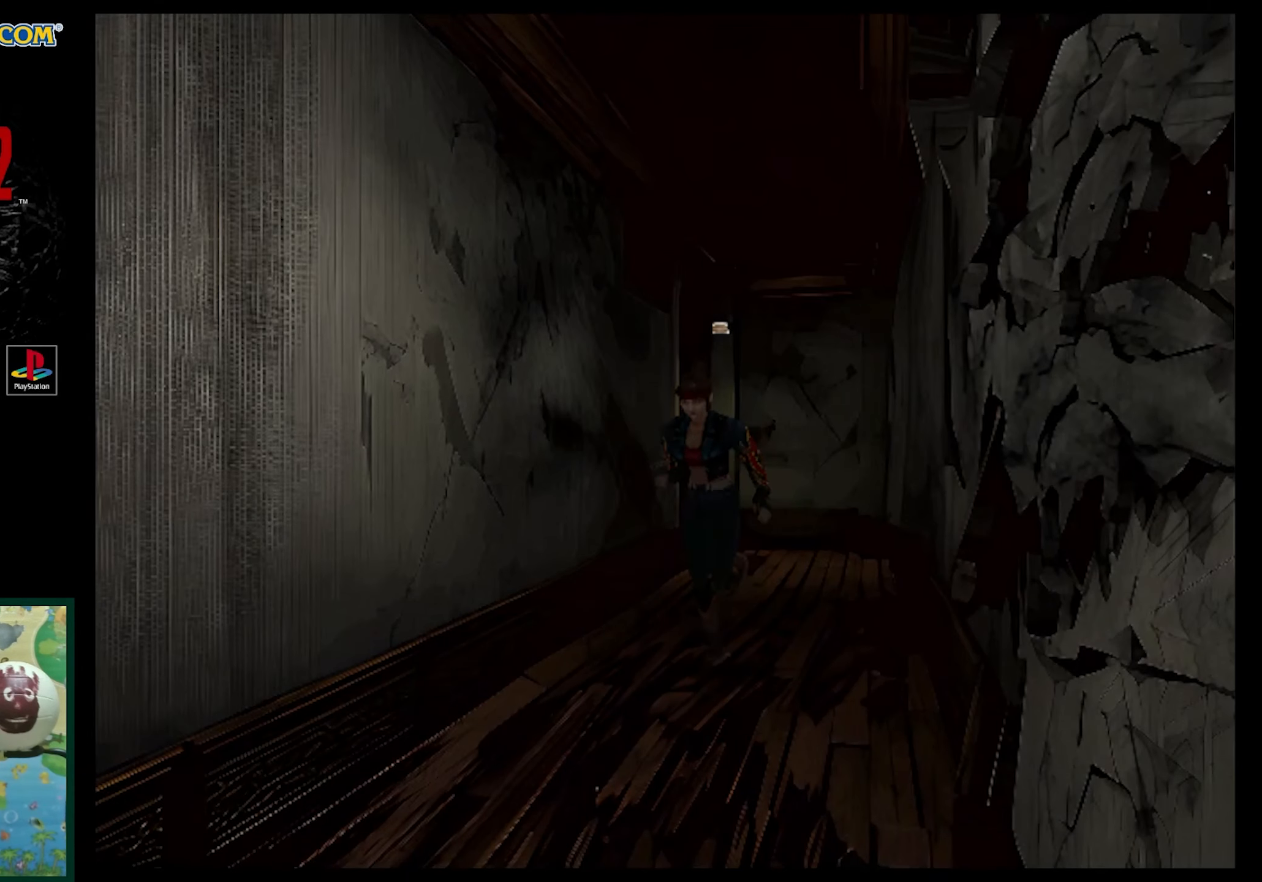
{"buttons": ["SQUARE", "DPAD_UP"], "events": [[200, "DPAD_LEFT", "down"], [300, "DPAD_LEFT", "up"]]}
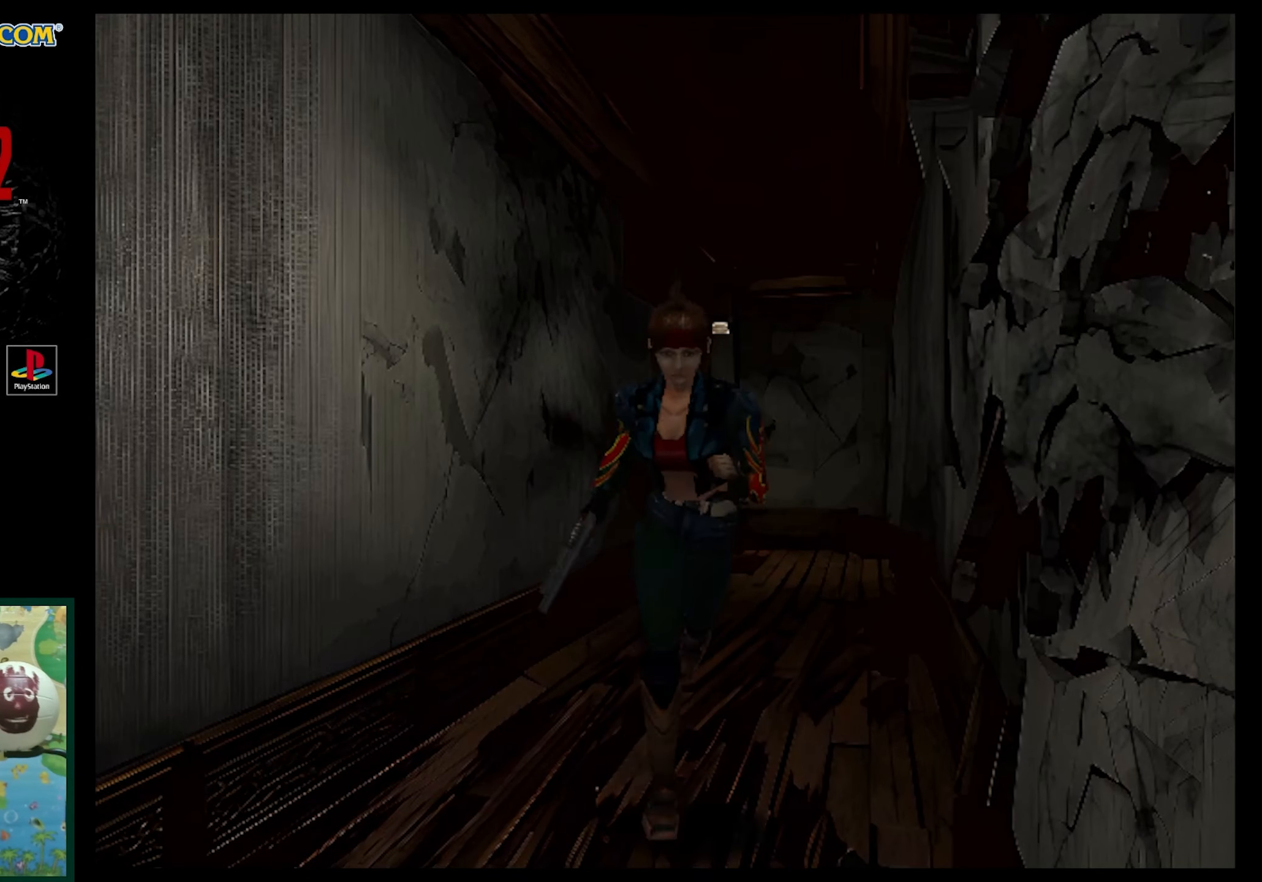
{"buttons": ["SQUARE", "DPAD_UP"], "events": [[33, "DPAD_RIGHT", "down"], [167, "DPAD_RIGHT", "up"]]}
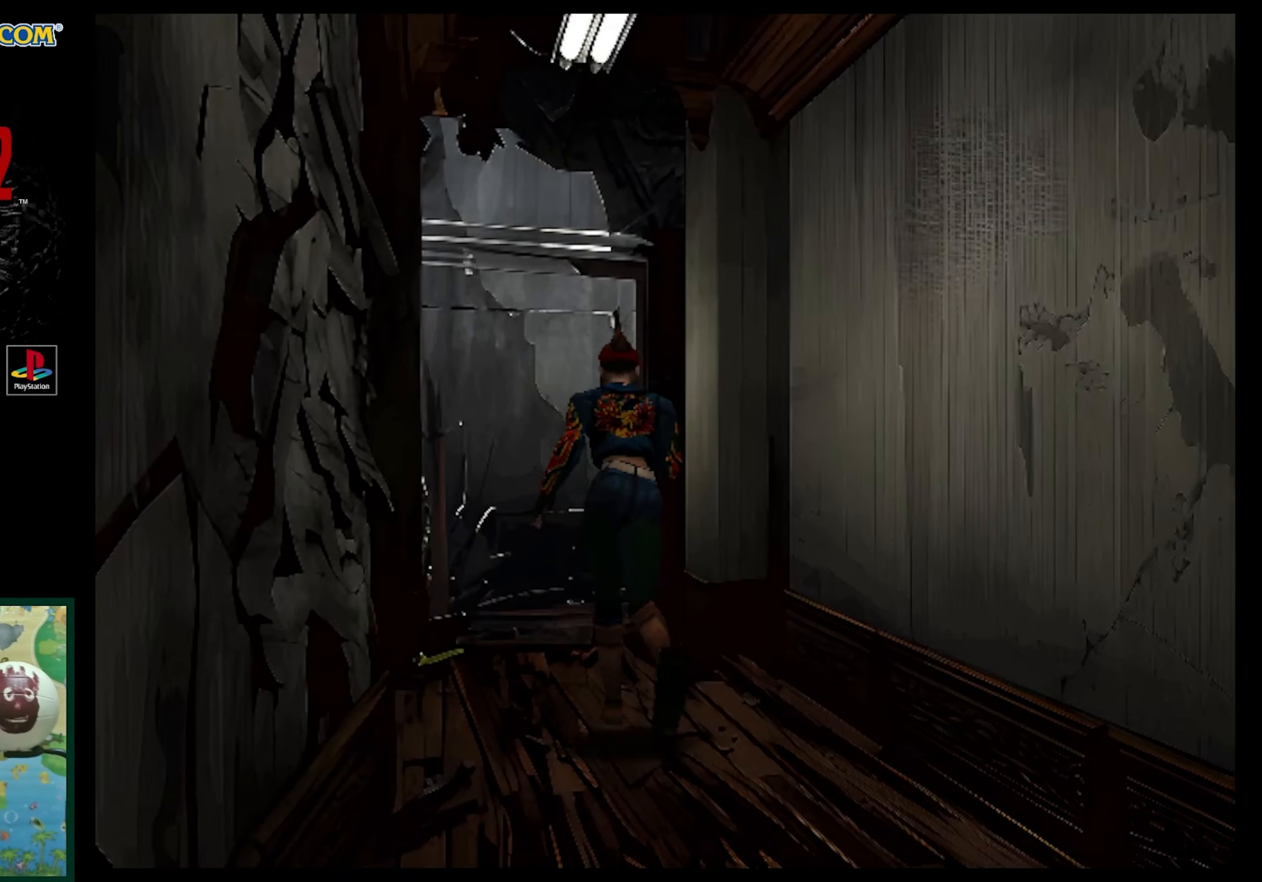
{"buttons": ["SQUARE", "DPAD_UP"], "events": []}
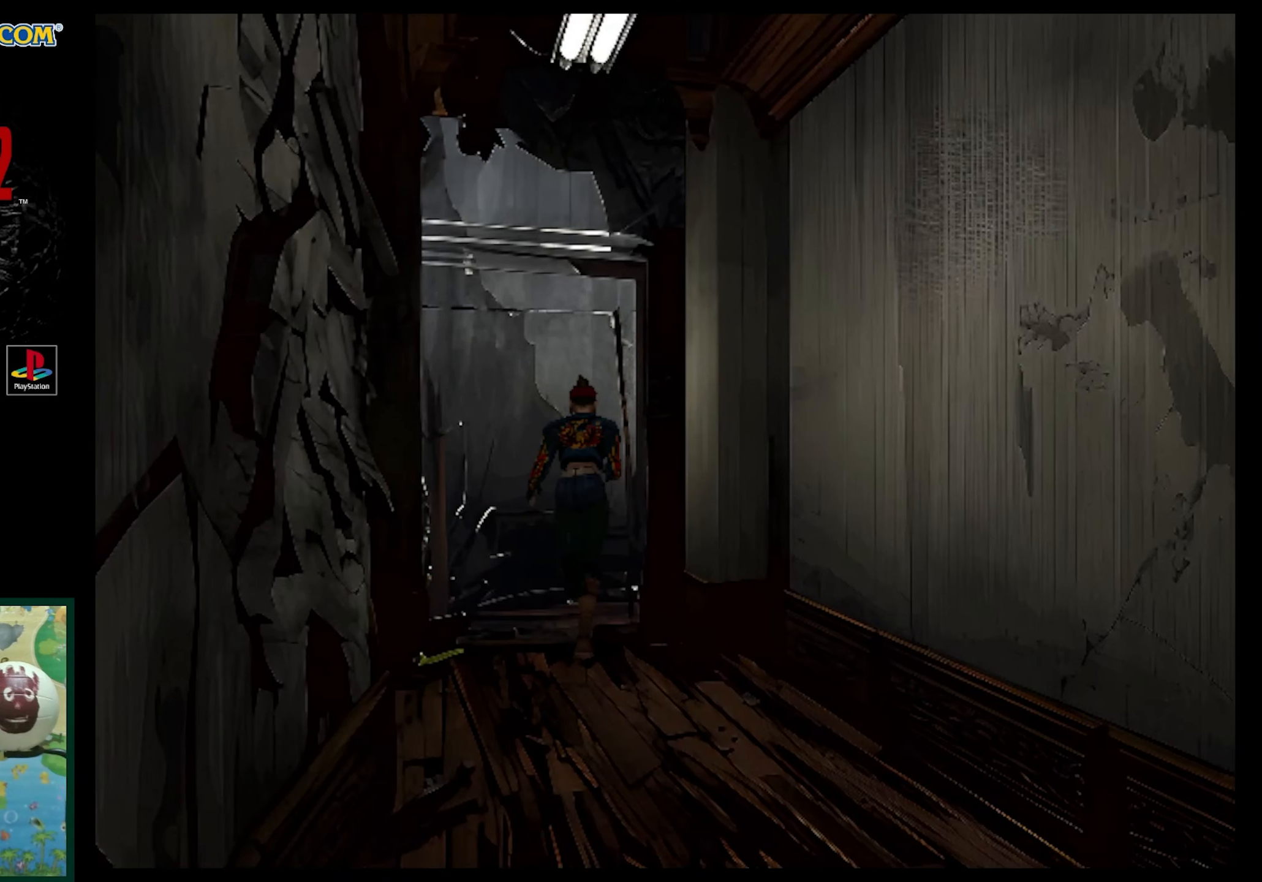
{"buttons": ["SQUARE", "DPAD_UP", "DPAD_RIGHT"], "events": [[167, "DPAD_RIGHT", "down"]]}
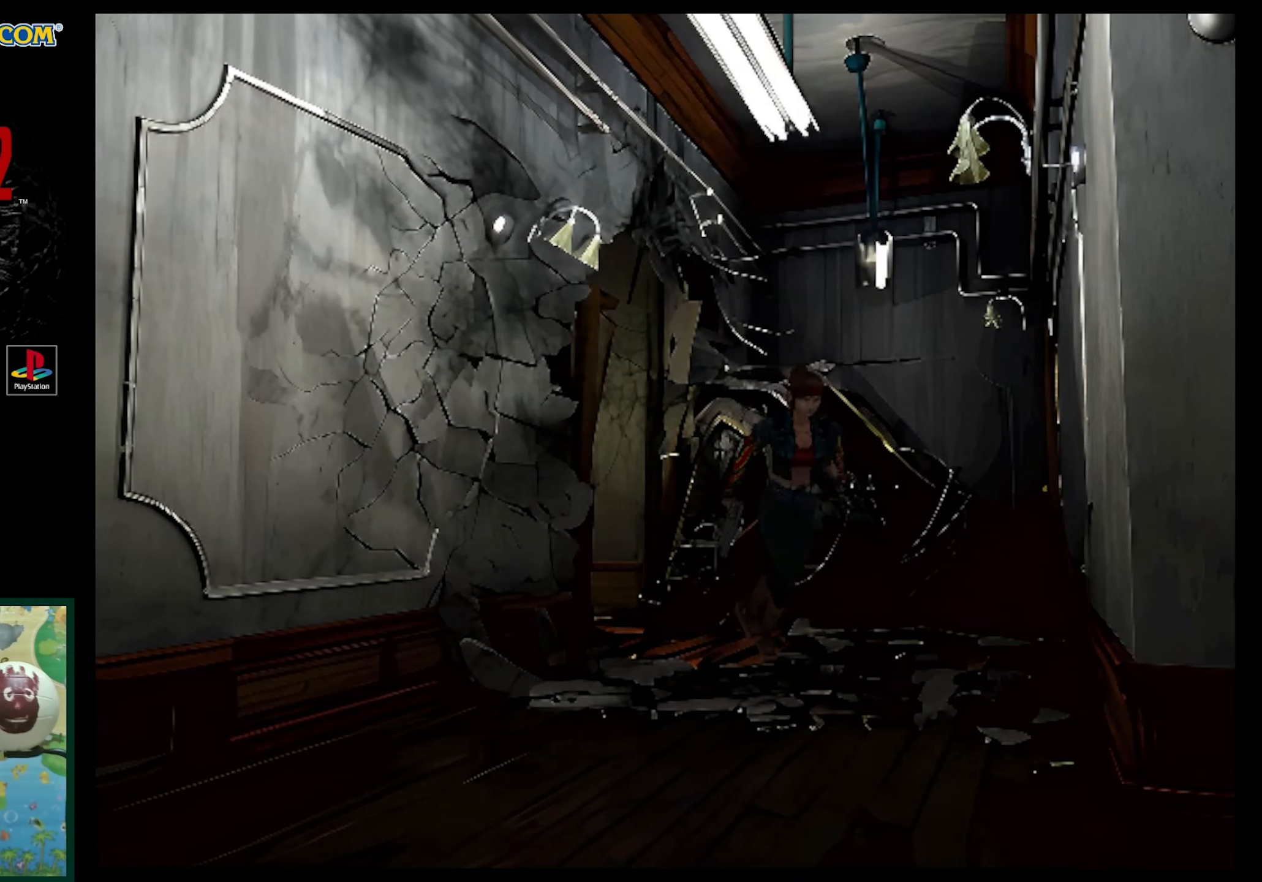
{"buttons": ["SQUARE", "DPAD_UP", "DPAD_LEFT"], "events": [[283, "DPAD_RIGHT", "up"], [383, "DPAD_LEFT", "down"]]}
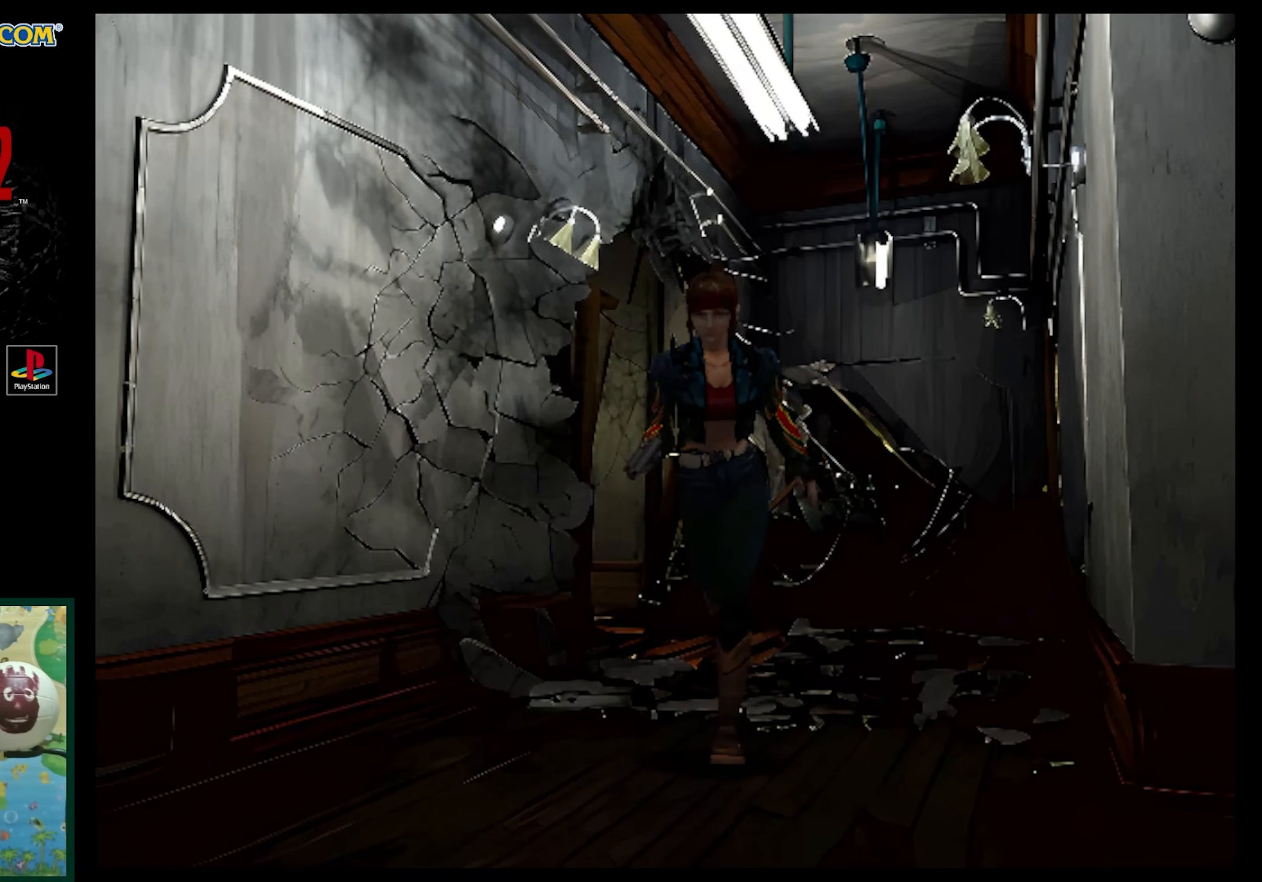
{"buttons": ["SQUARE", "DPAD_UP", "DPAD_LEFT"], "events": []}
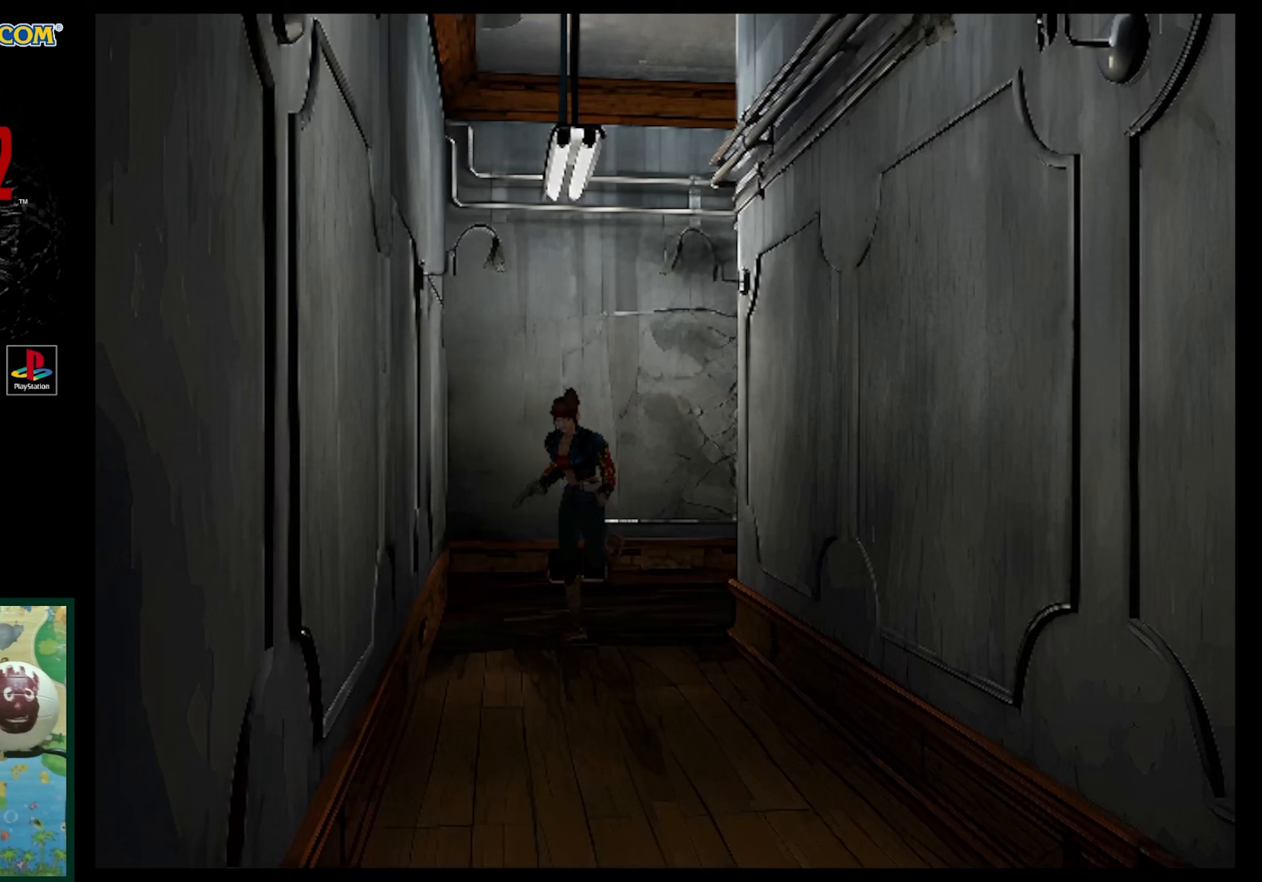
{"buttons": ["SQUARE", "DPAD_UP"], "events": [[150, "DPAD_LEFT", "up"]]}
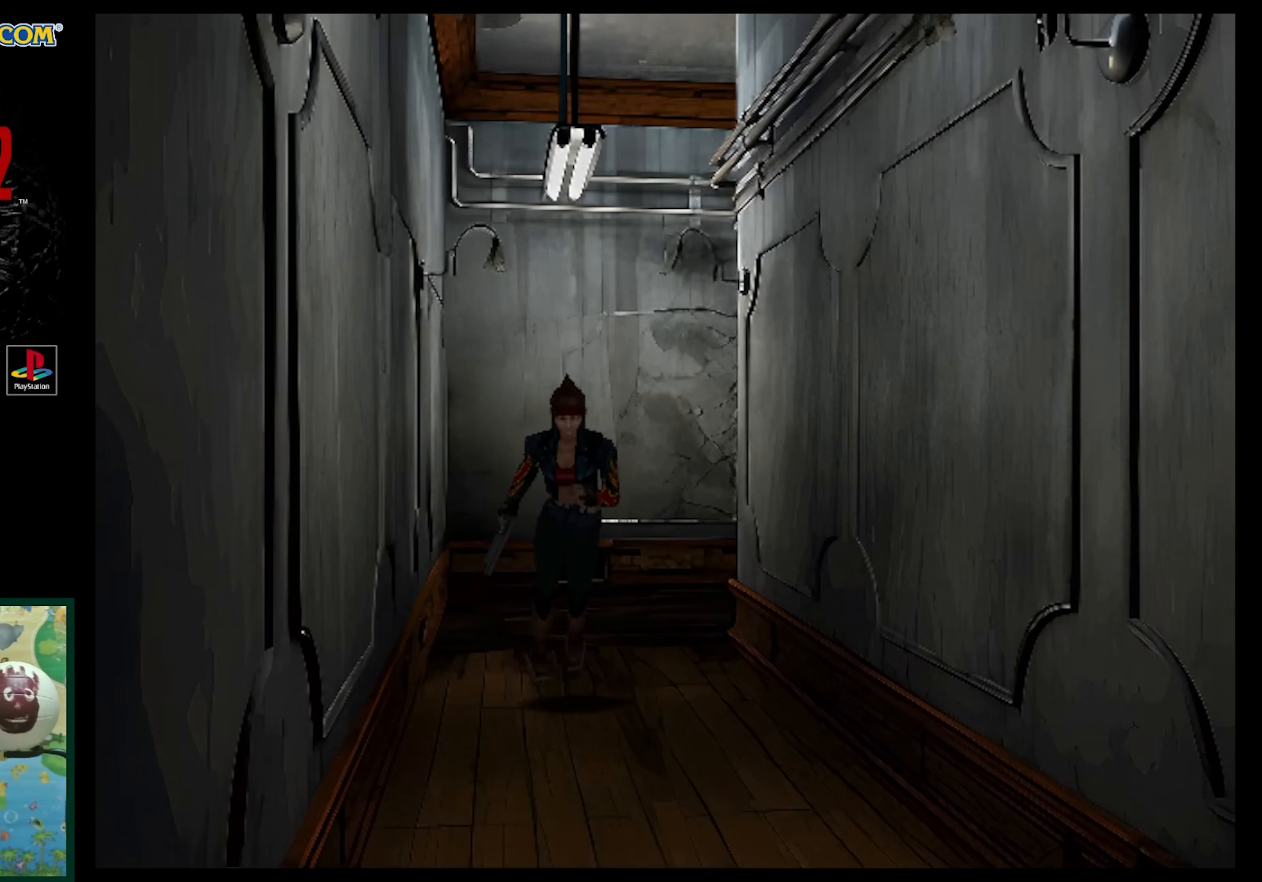
{"buttons": ["SQUARE", "DPAD_UP"], "events": [[233, "DPAD_LEFT", "down"], [367, "DPAD_LEFT", "up"]]}
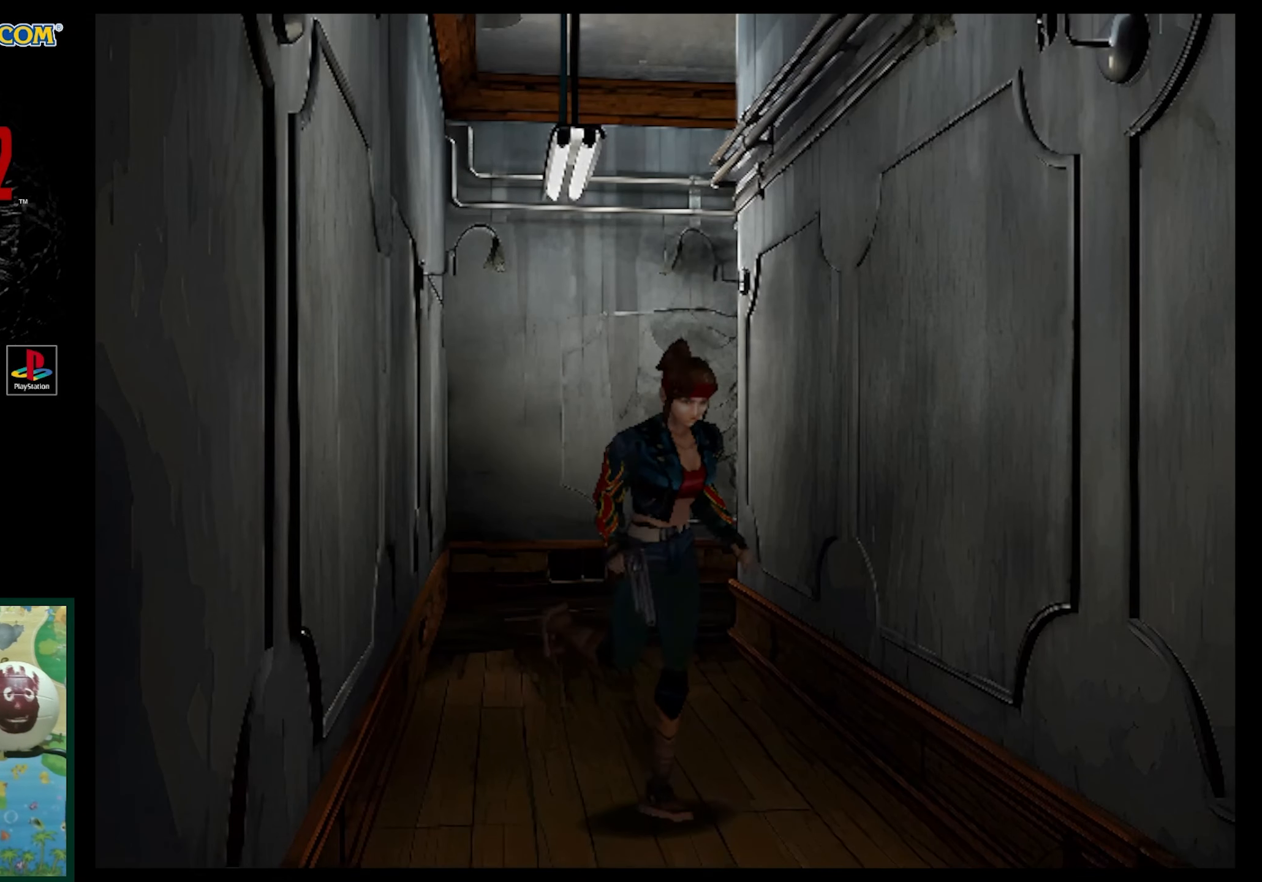
{"buttons": ["SQUARE", "DPAD_UP"], "events": [[233, "DPAD_RIGHT", "down"], [383, "DPAD_RIGHT", "up"]]}
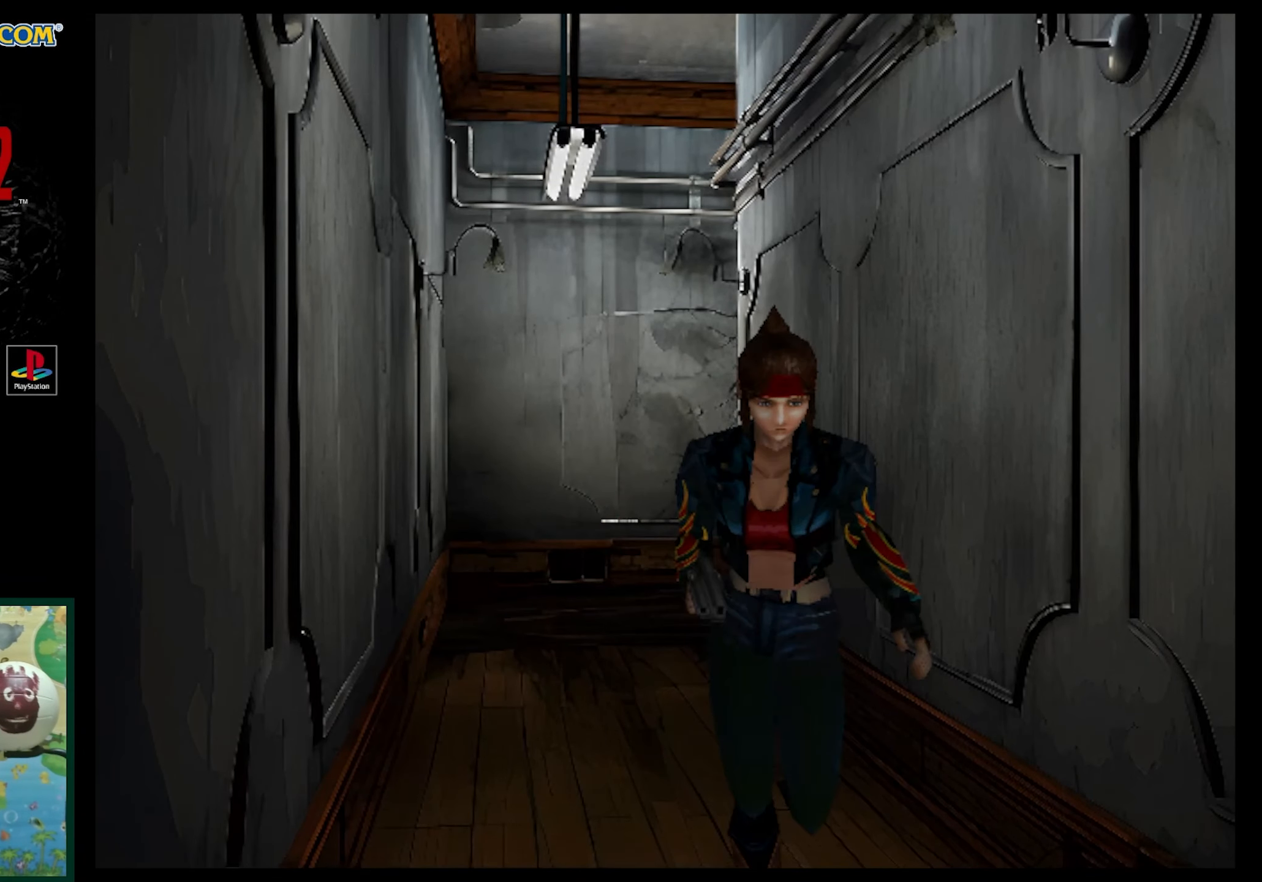
{"buttons": ["SQUARE", "DPAD_UP"], "events": []}